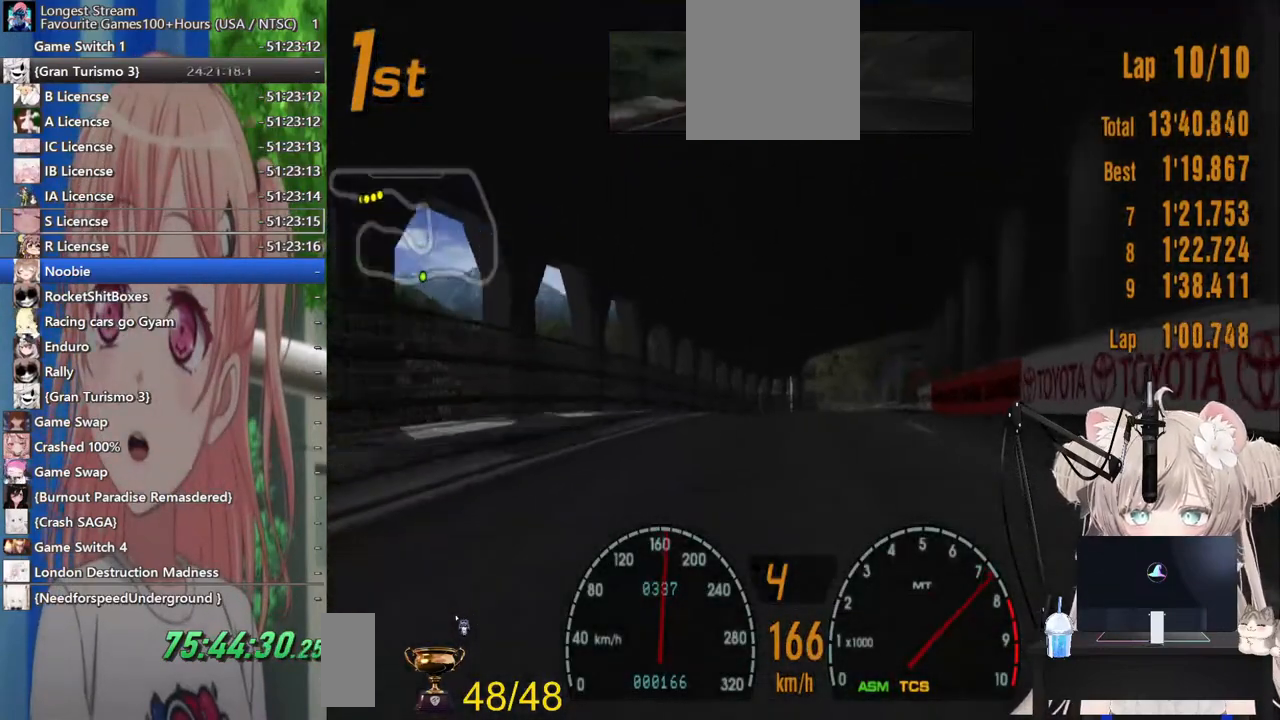
Gameplay with a controller (PlayStation layout); each line is a JSON object with the inputs held at the frame after it. "events" lists button and stick changes between this image and that frame as [ms after this image, input, new state], when the widget could be followed in between. Not read: L1 R1.
{"buttons": ["R2"], "left_stick": "center", "right_stick": "center", "events": []}
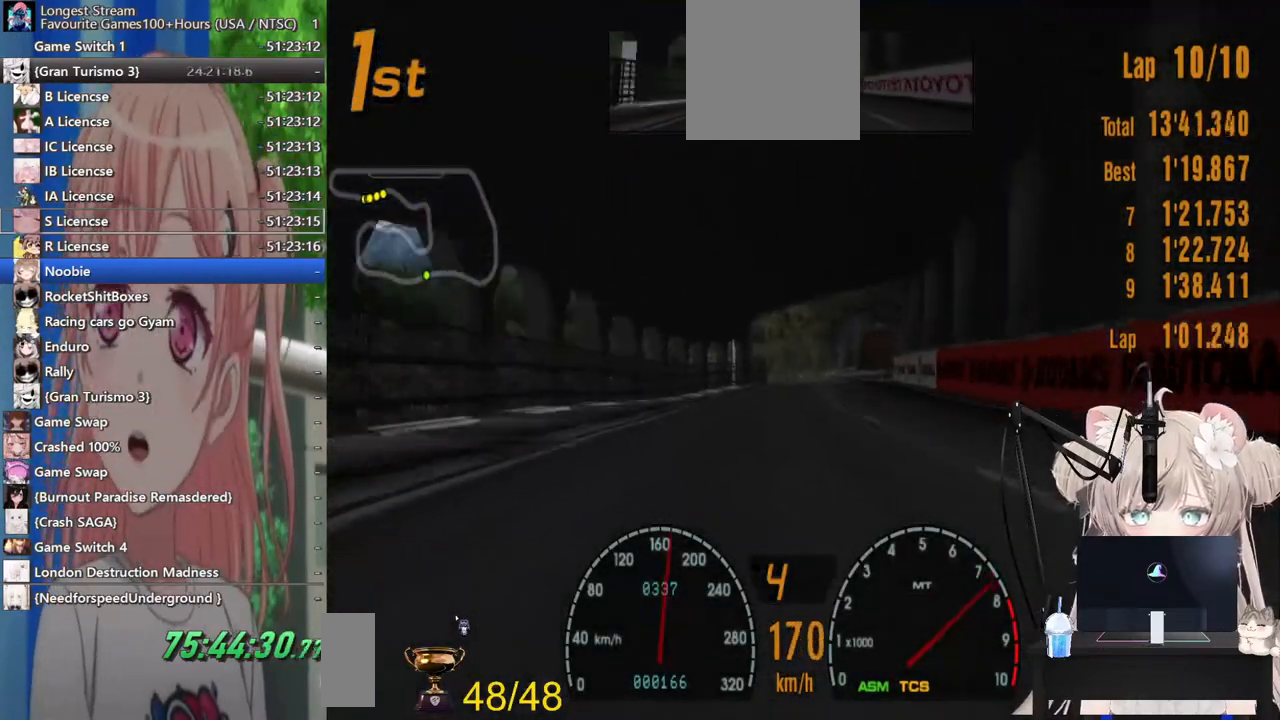
{"buttons": ["R2"], "left_stick": "center", "right_stick": "center", "events": []}
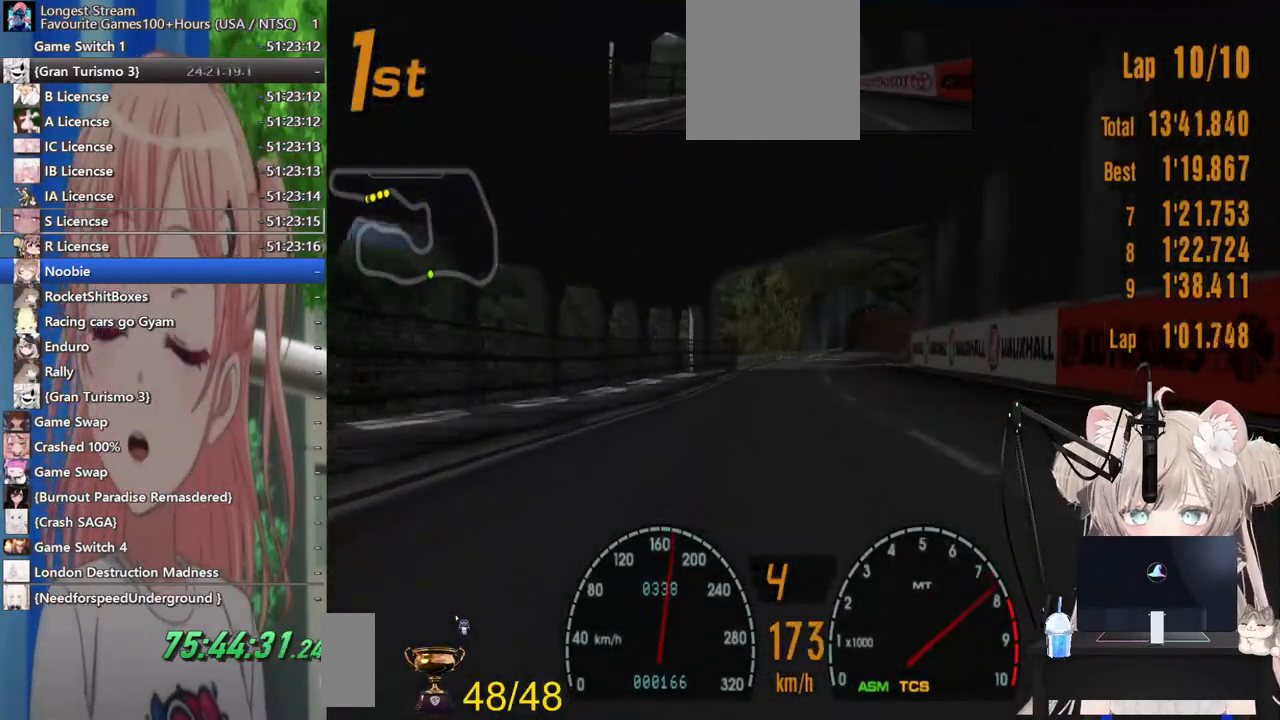
{"buttons": ["R2"], "left_stick": "right", "right_stick": "center", "events": [[267, "left_stick", "right"]]}
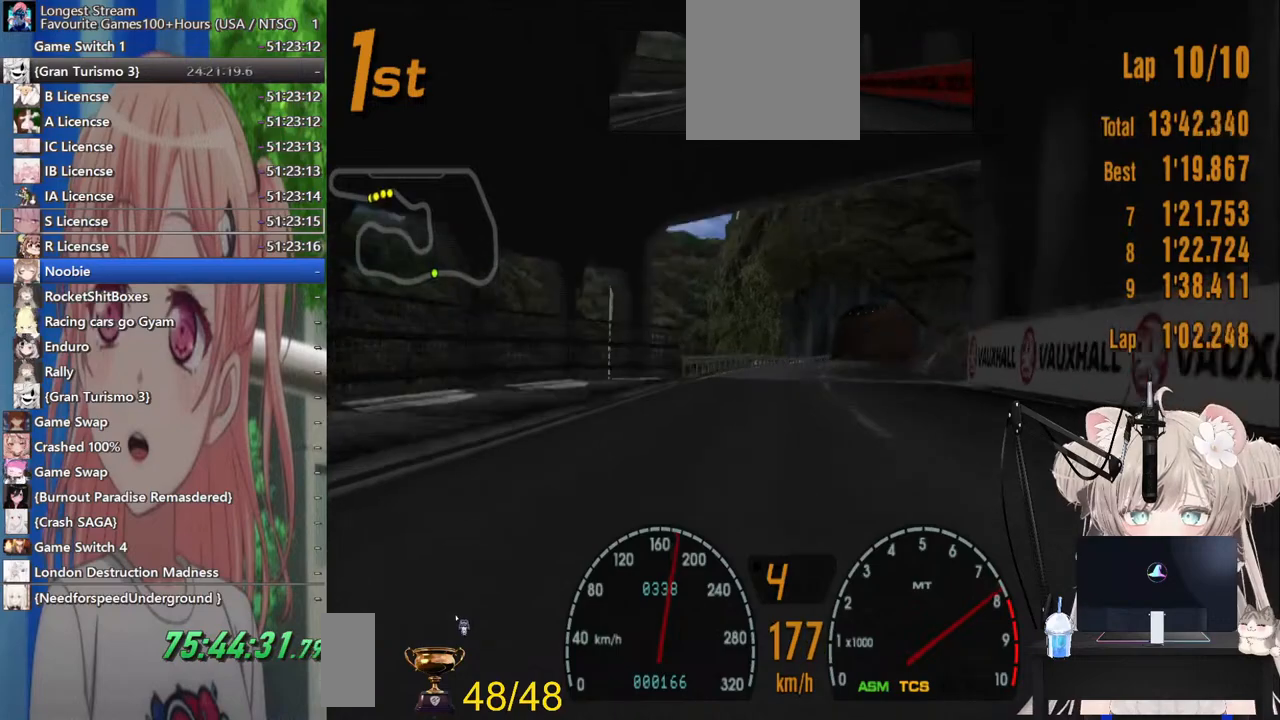
{"buttons": ["R2"], "left_stick": "center", "right_stick": "center", "events": [[267, "left_stick", "center"]]}
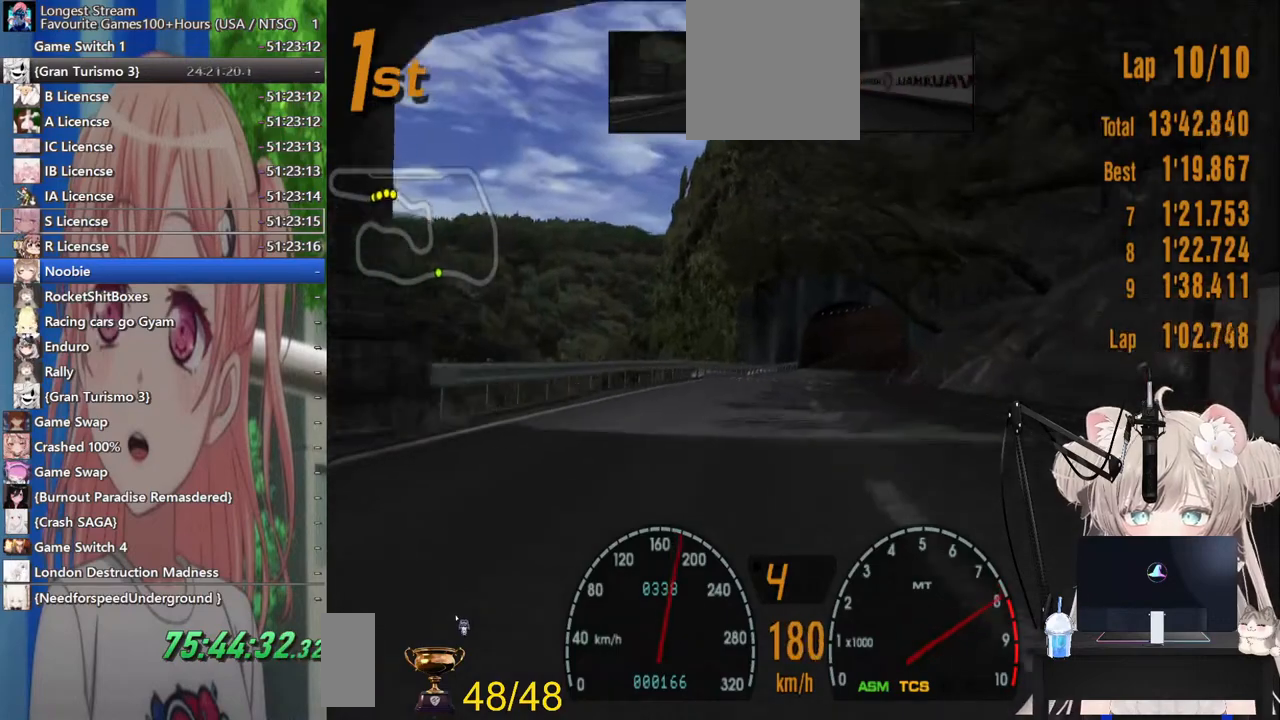
{"buttons": ["R2"], "left_stick": "center", "right_stick": "center", "events": []}
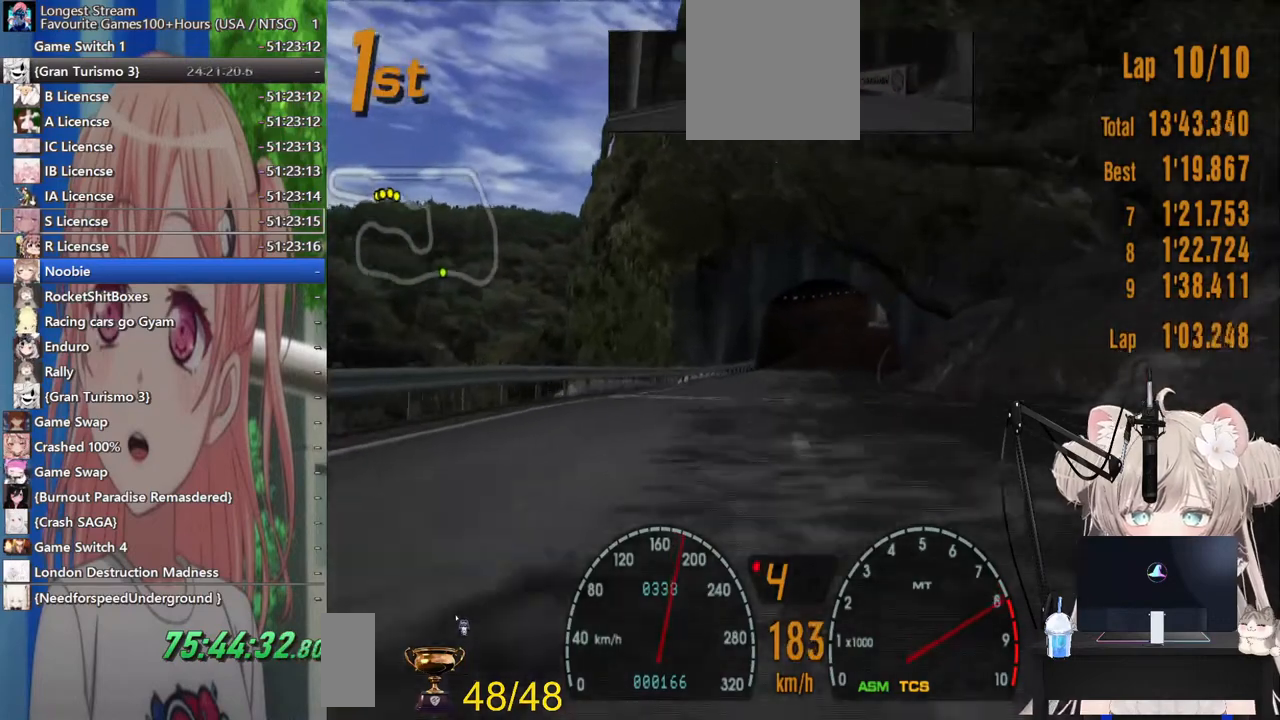
{"buttons": ["R2"], "left_stick": "center", "right_stick": "center", "events": []}
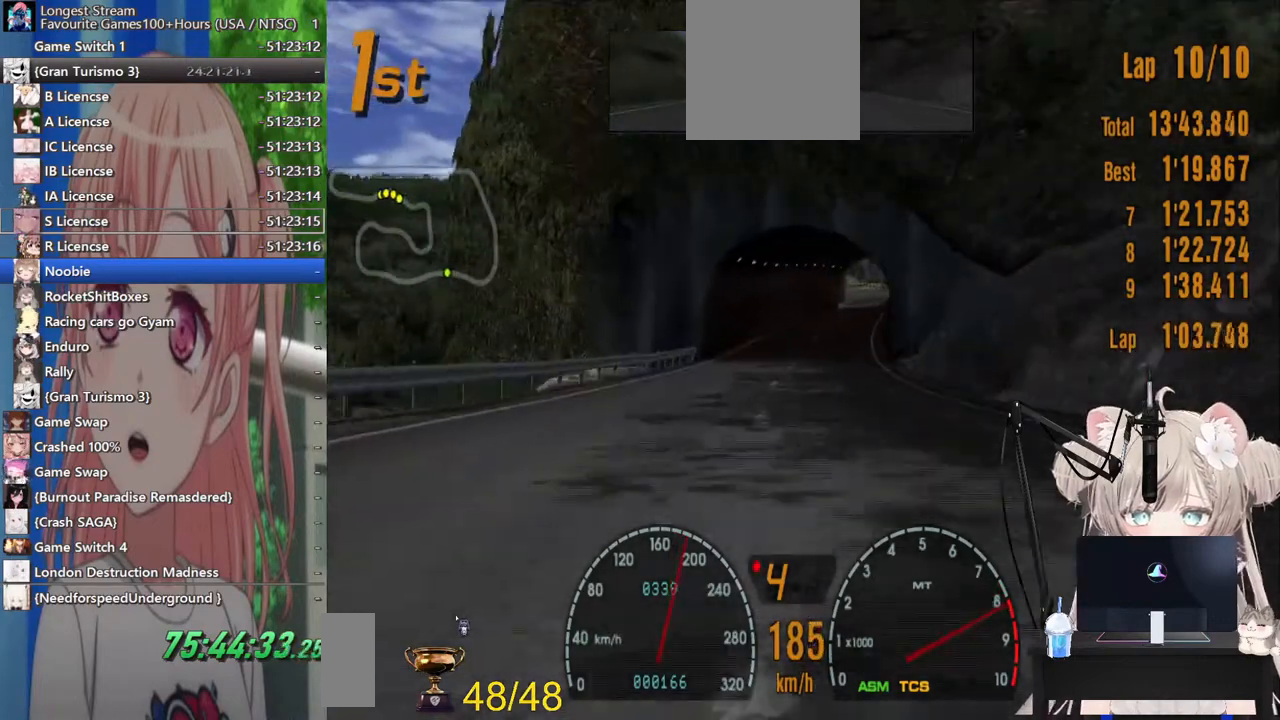
{"buttons": ["R2"], "left_stick": "center", "right_stick": "center", "events": []}
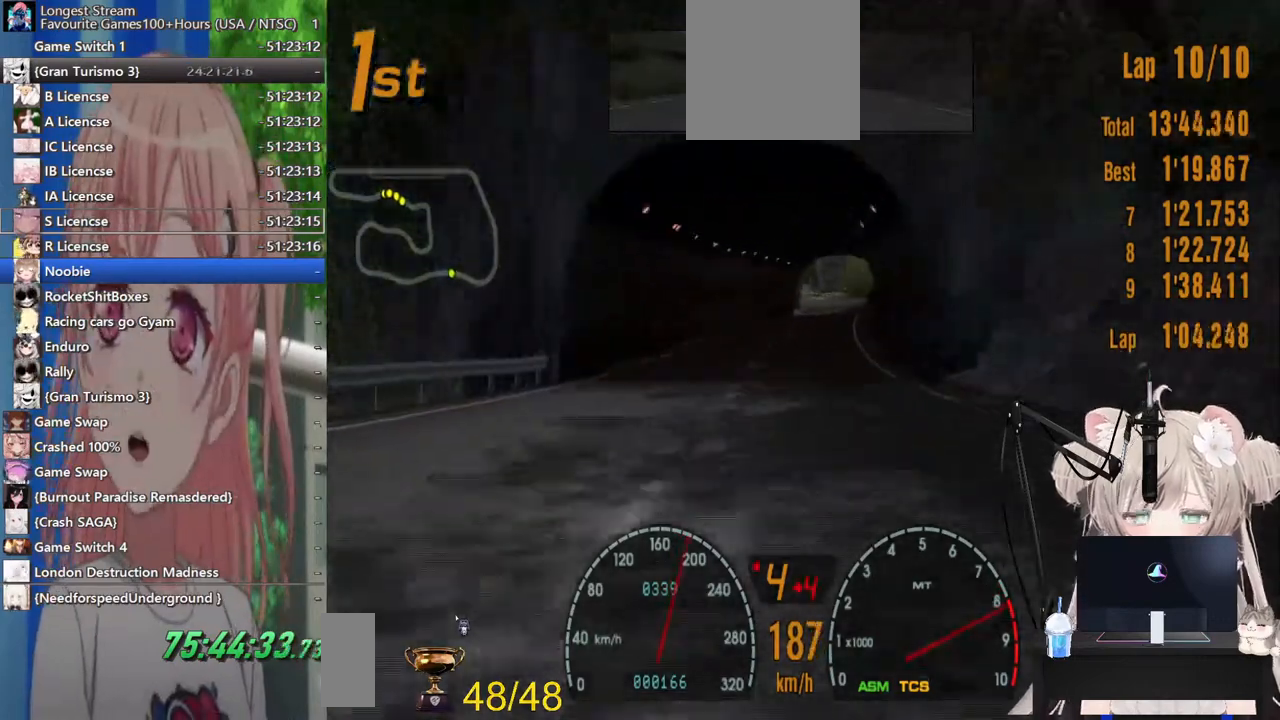
{"buttons": ["R2"], "left_stick": "center", "right_stick": "center", "events": []}
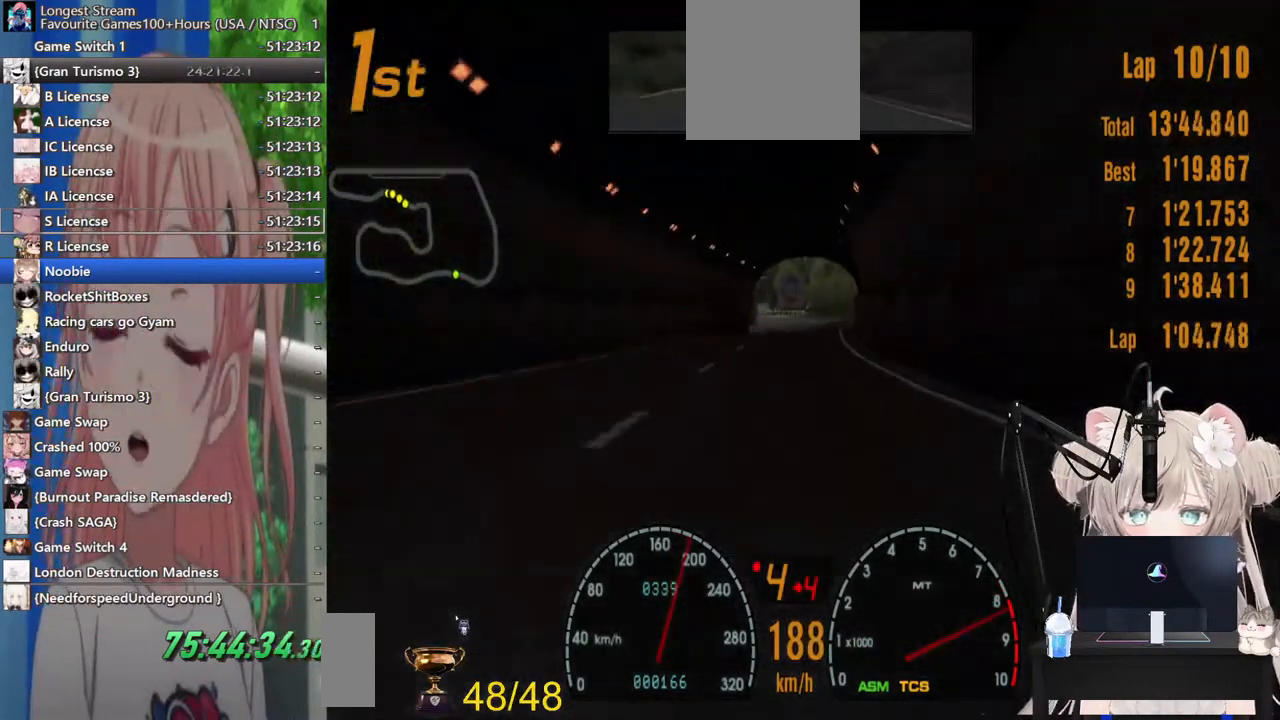
{"buttons": ["R2"], "left_stick": "left", "right_stick": "center", "events": [[17, "CROSS", "down"], [117, "CROSS", "up"], [433, "left_stick", "left"]]}
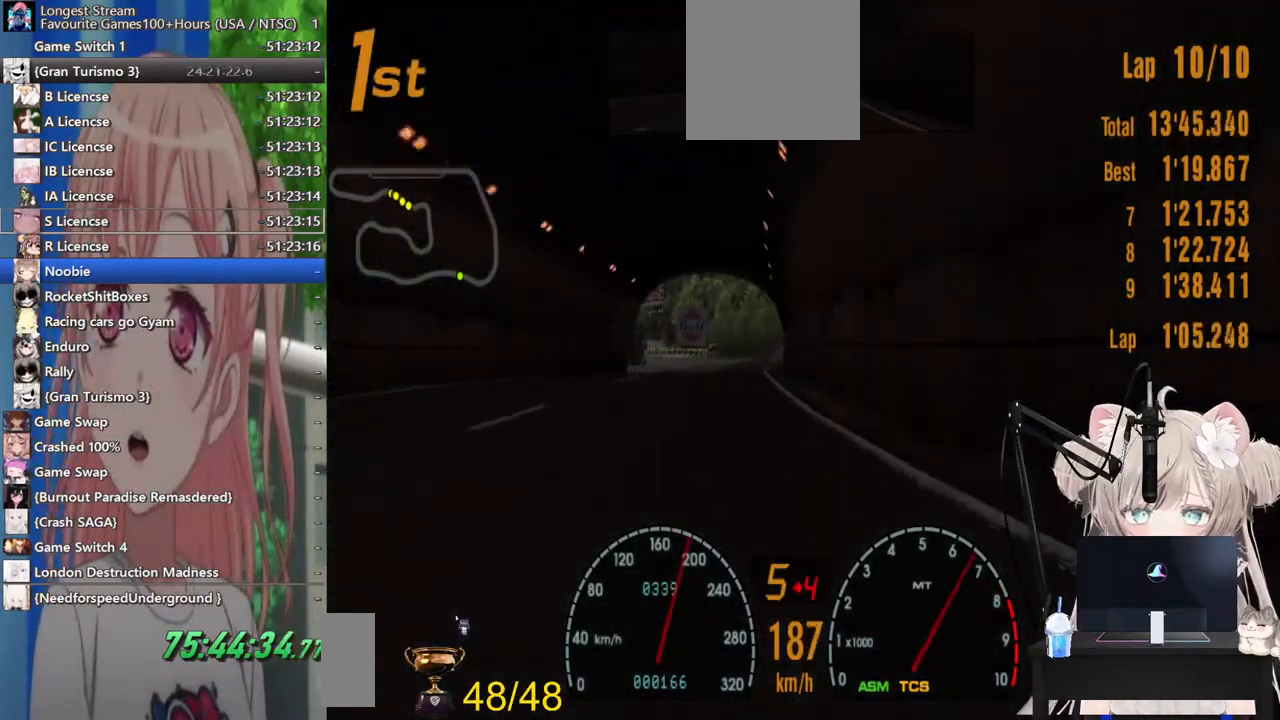
{"buttons": ["R2"], "left_stick": "center", "right_stick": "center", "events": [[83, "left_stick", "center"], [283, "left_stick", "left"], [467, "left_stick", "center"]]}
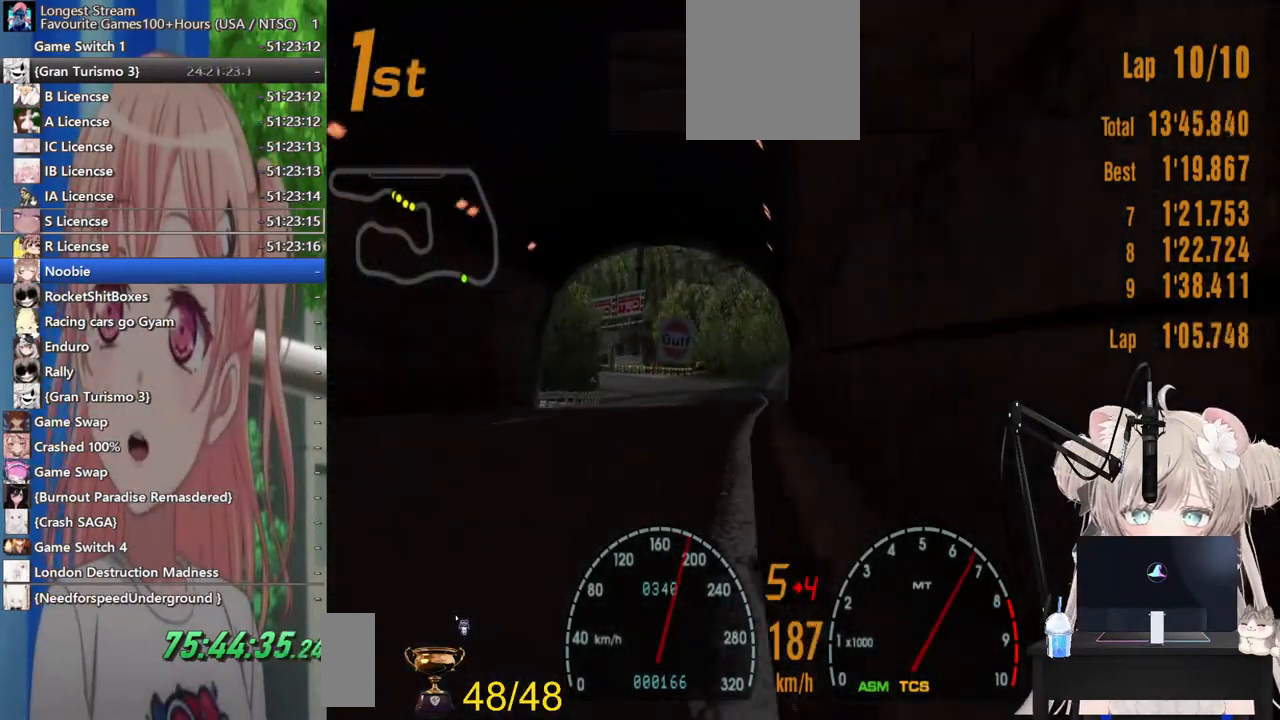
{"buttons": [], "left_stick": "left", "right_stick": "center", "events": [[233, "left_stick", "left"], [433, "R2", "up"]]}
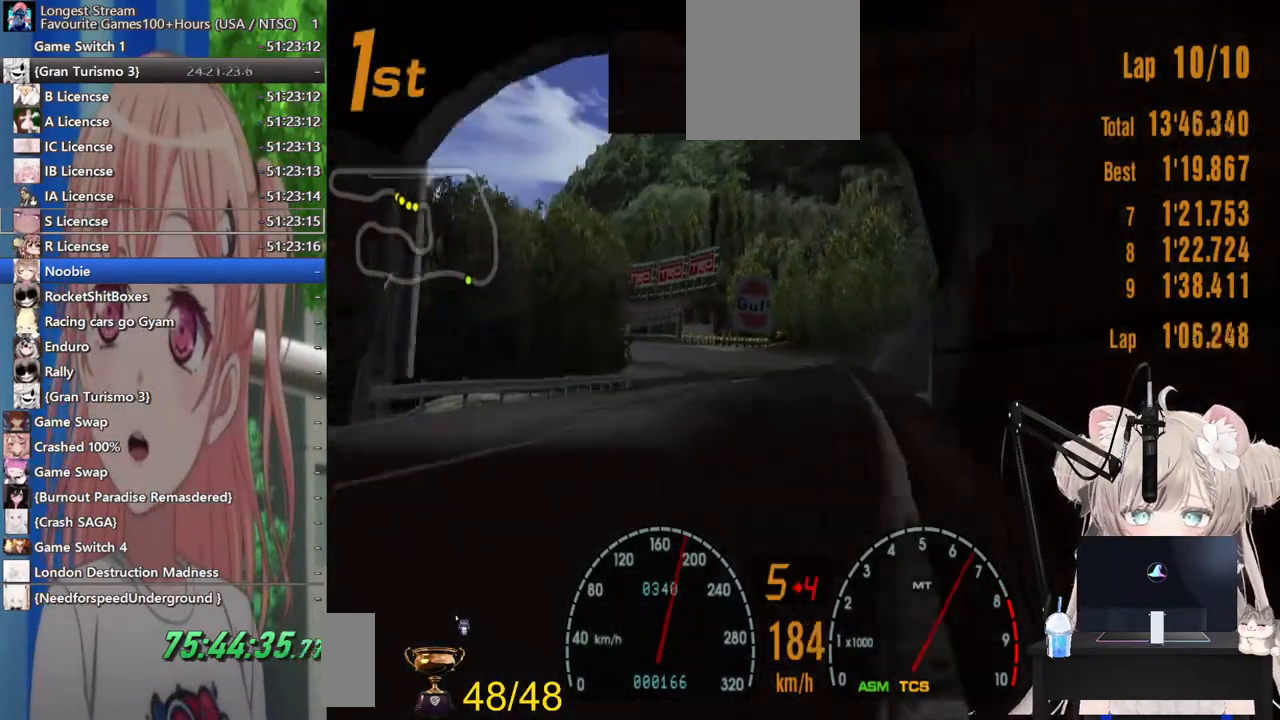
{"buttons": ["R2"], "left_stick": "left", "right_stick": "center", "events": [[167, "left_stick", "center"], [183, "R2", "down"], [367, "left_stick", "left"]]}
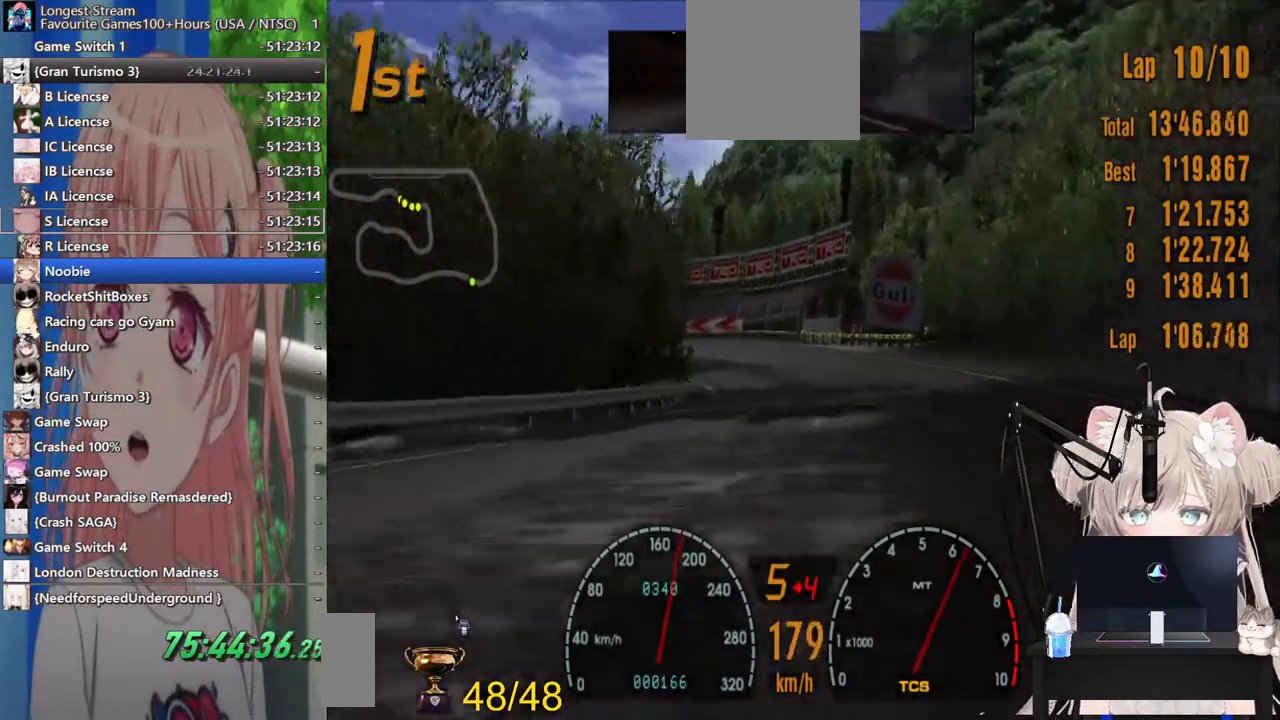
{"buttons": ["SQUARE"], "left_stick": "left", "right_stick": "center", "events": [[67, "R2", "up"], [333, "L2", "down"], [467, "SQUARE", "down"], [500, "L2", "up"]]}
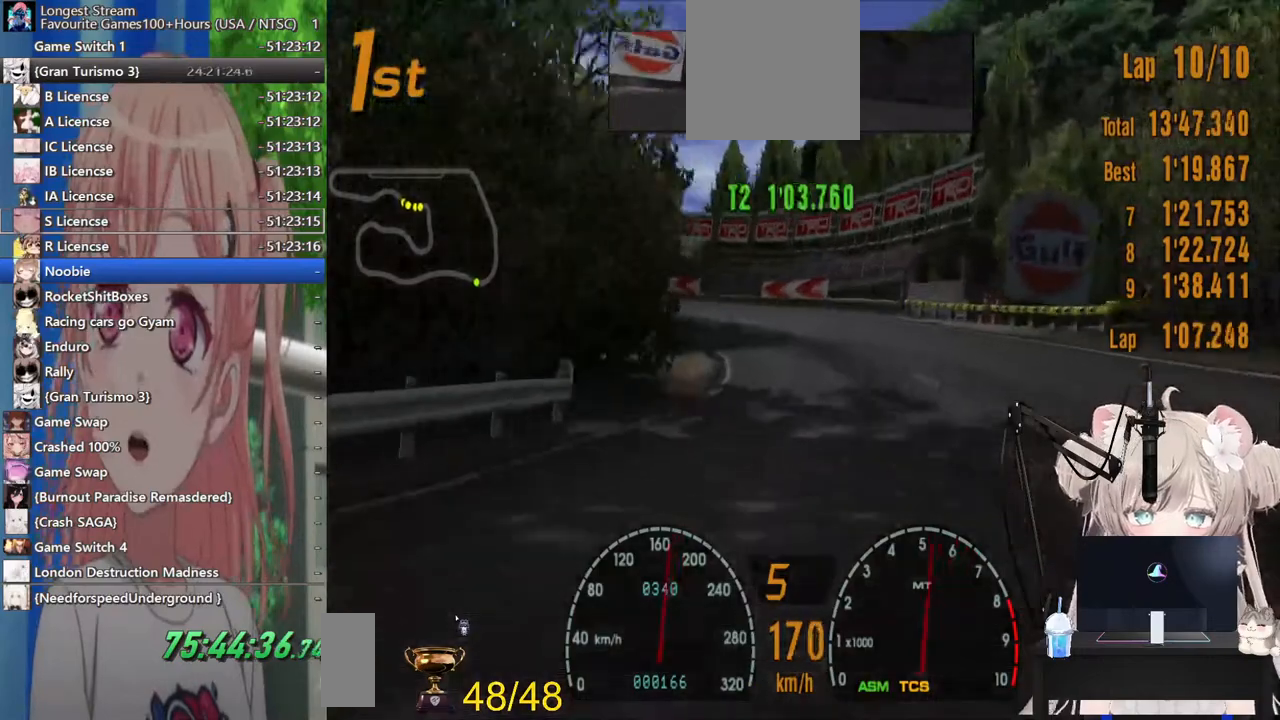
{"buttons": ["R2"], "left_stick": "left", "right_stick": "center", "events": [[83, "SQUARE", "up"], [183, "R2", "down"]]}
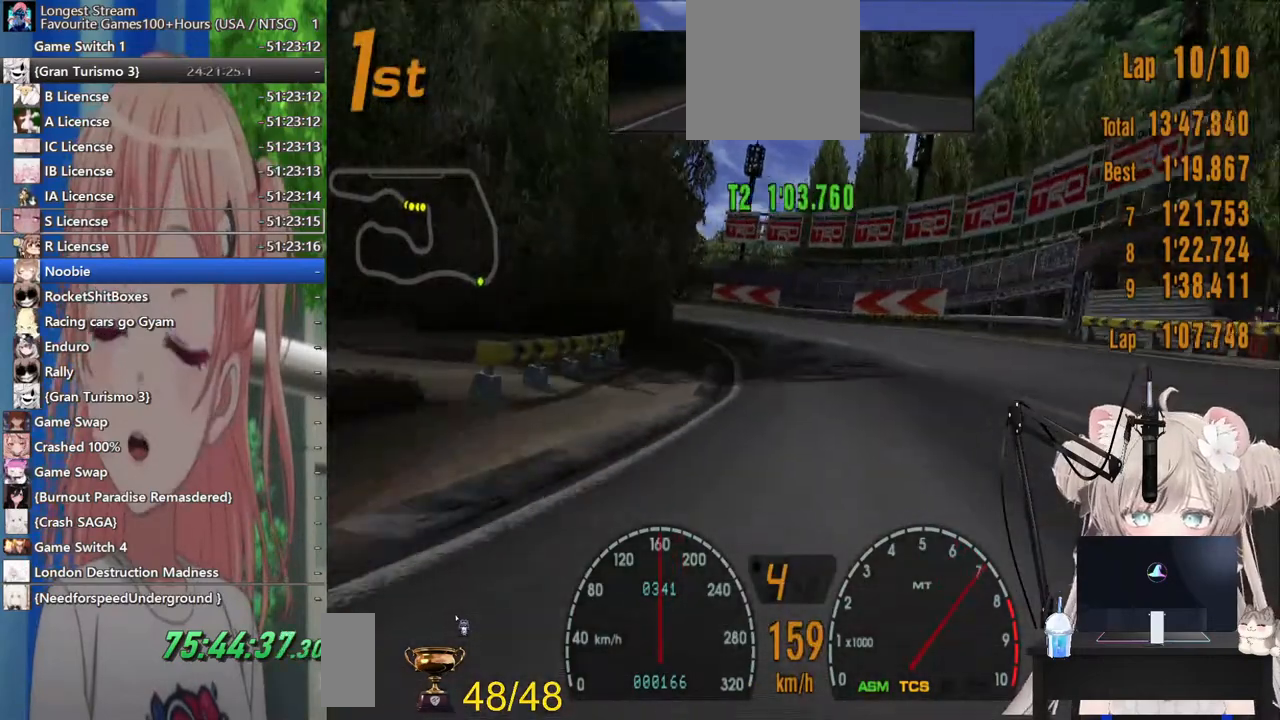
{"buttons": ["R2"], "left_stick": "left", "right_stick": "center", "events": []}
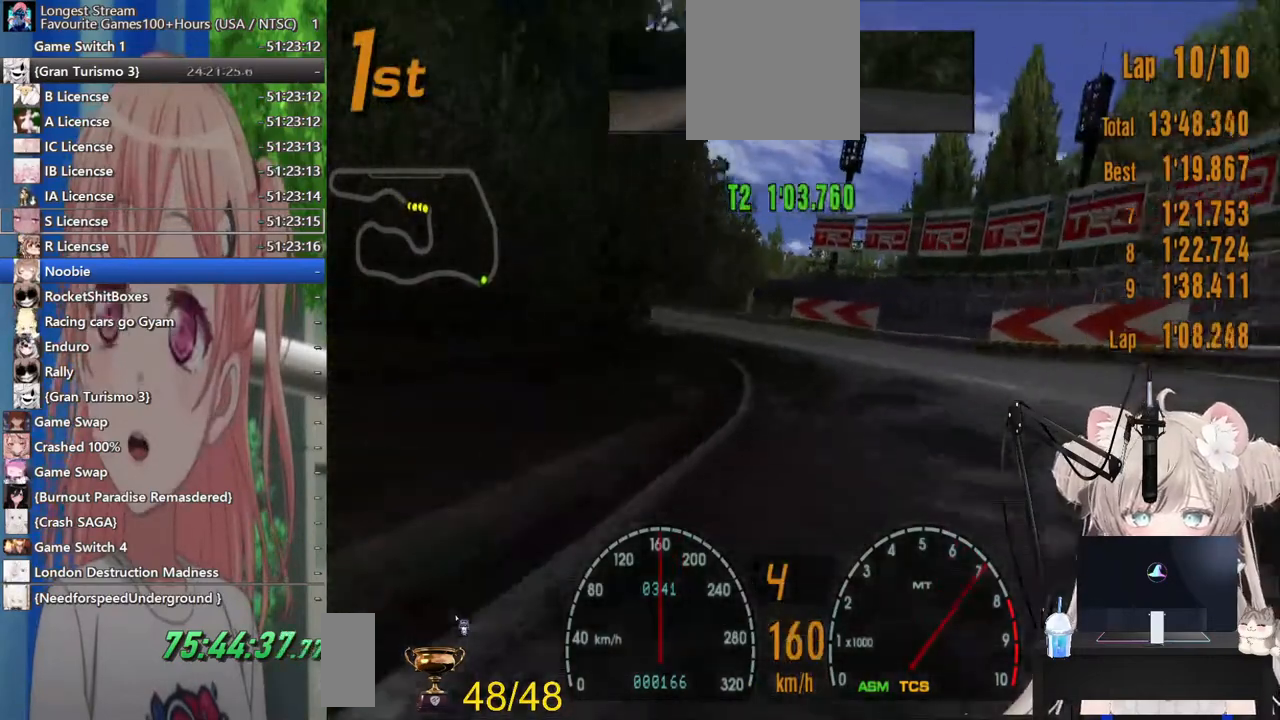
{"buttons": ["R2"], "left_stick": "left", "right_stick": "center", "events": []}
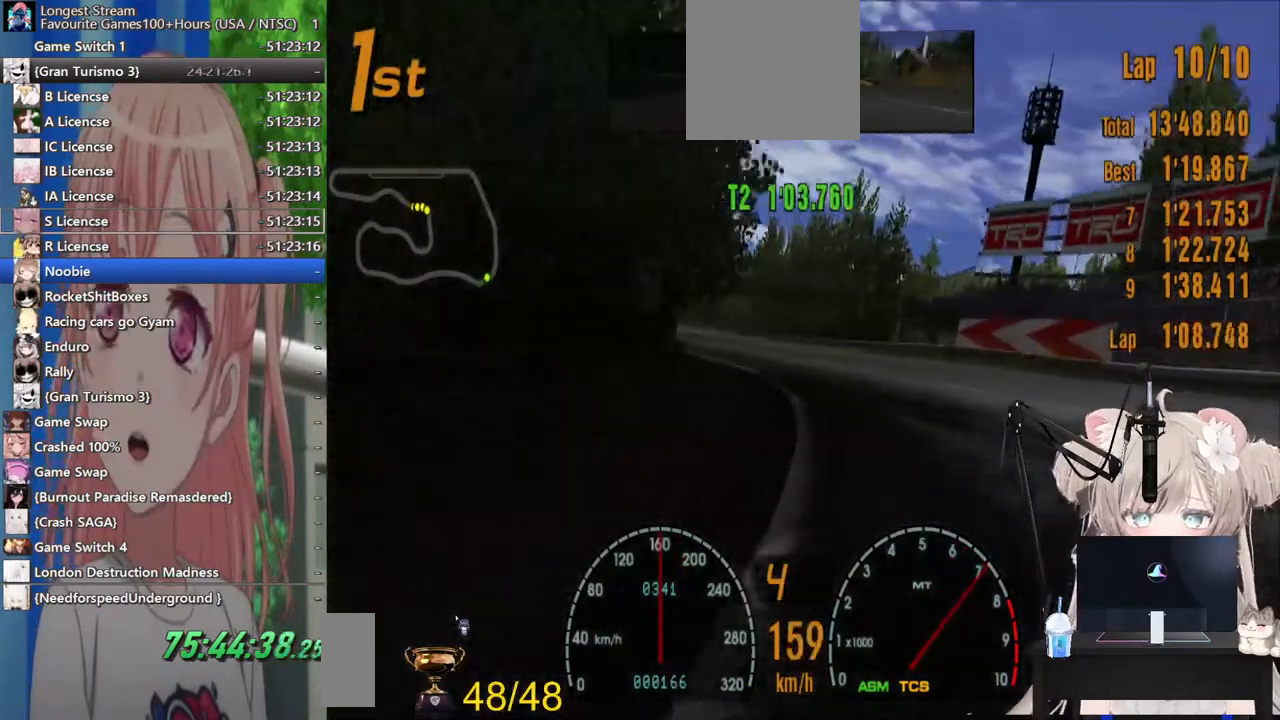
{"buttons": ["R2"], "left_stick": "left", "right_stick": "center", "events": []}
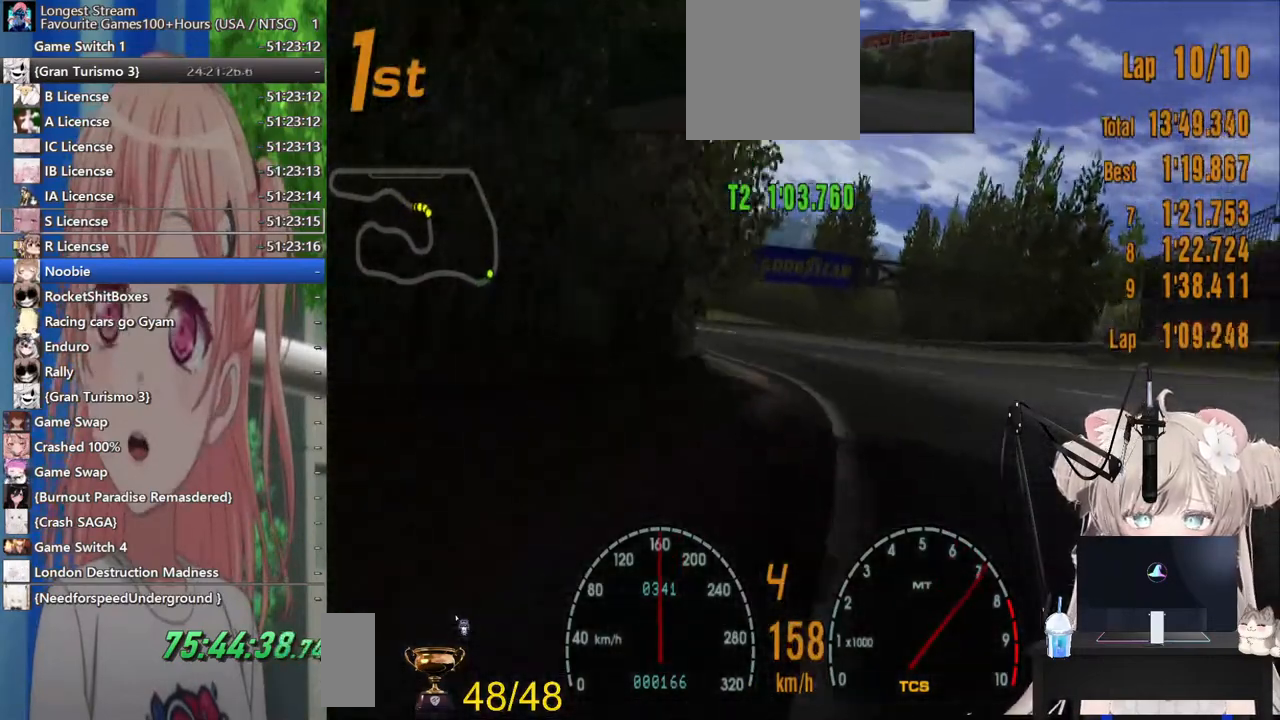
{"buttons": ["R2"], "left_stick": "left", "right_stick": "center", "events": []}
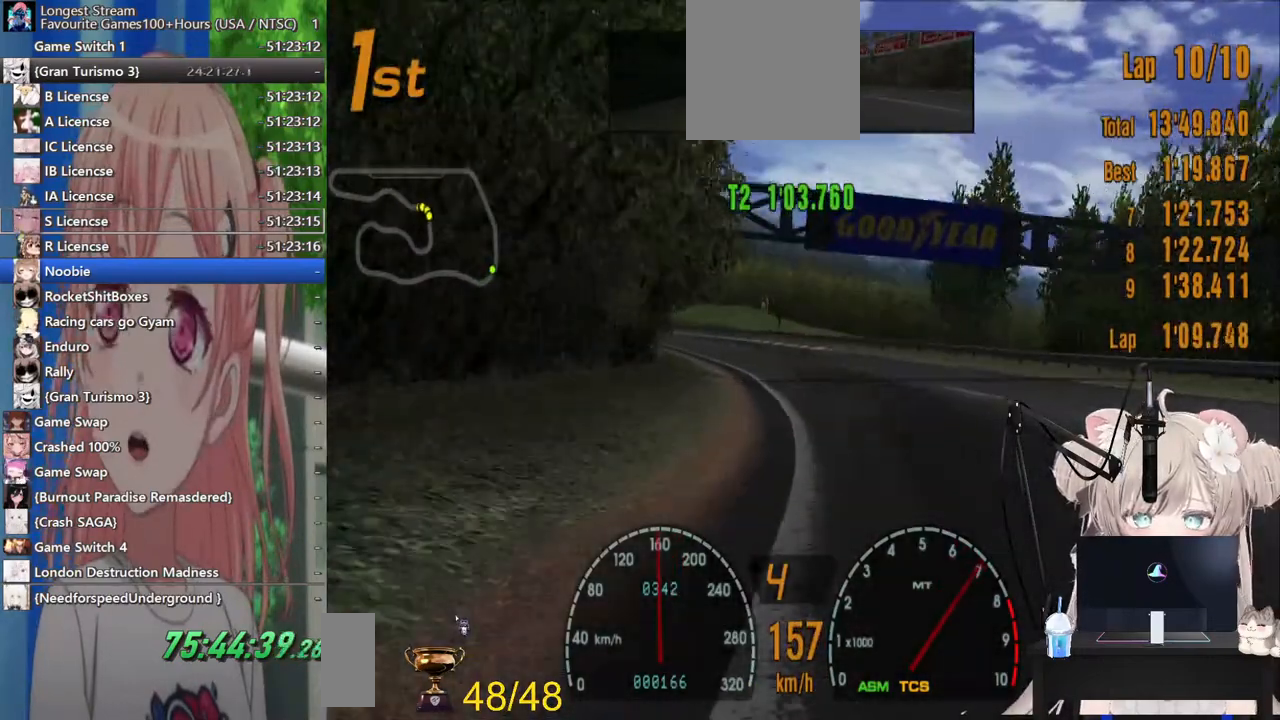
{"buttons": ["R2"], "left_stick": "left", "right_stick": "center", "events": []}
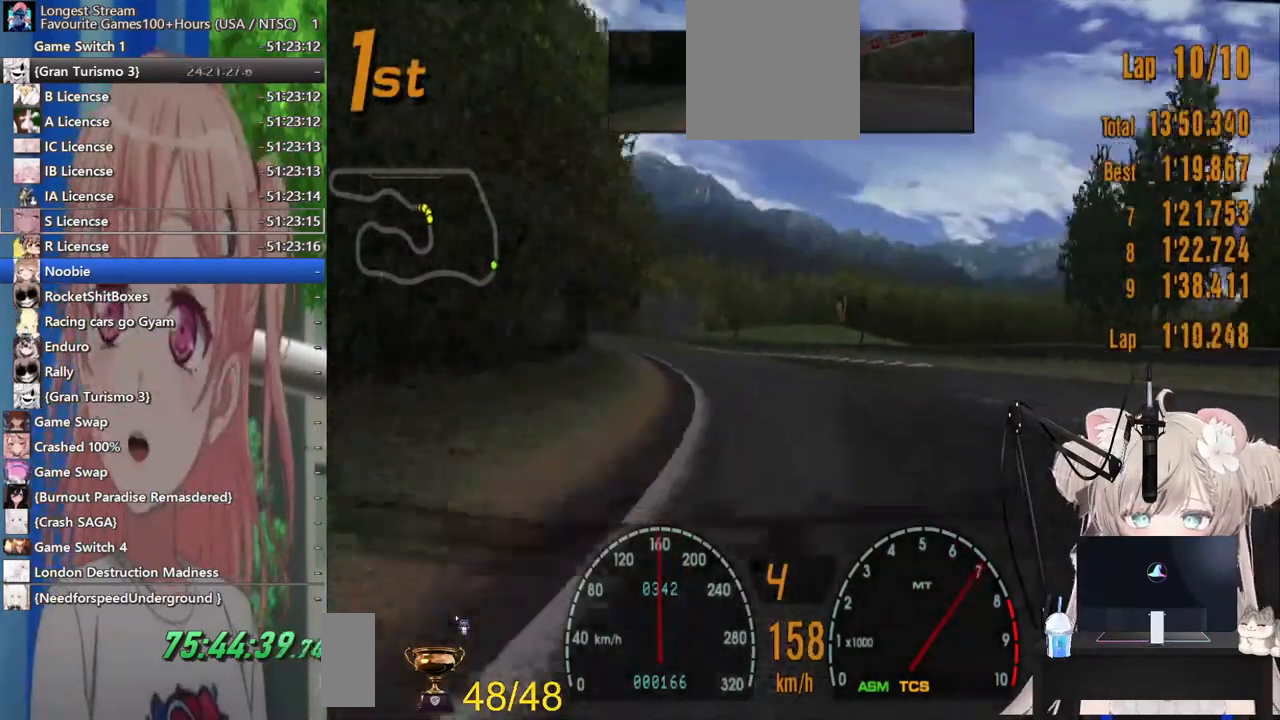
{"buttons": ["R2"], "left_stick": "center", "right_stick": "center", "events": [[217, "left_stick", "center"]]}
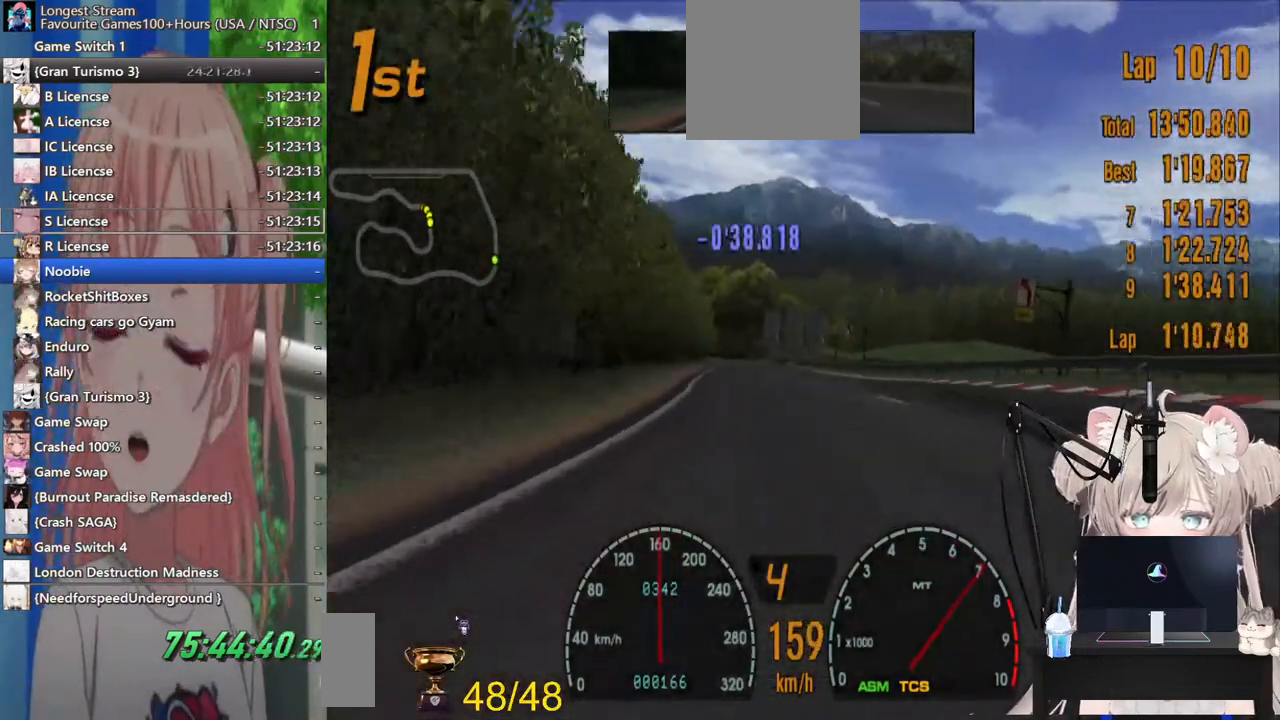
{"buttons": ["R2"], "left_stick": "center", "right_stick": "center", "events": [[100, "left_stick", "up-right"], [267, "left_stick", "center"]]}
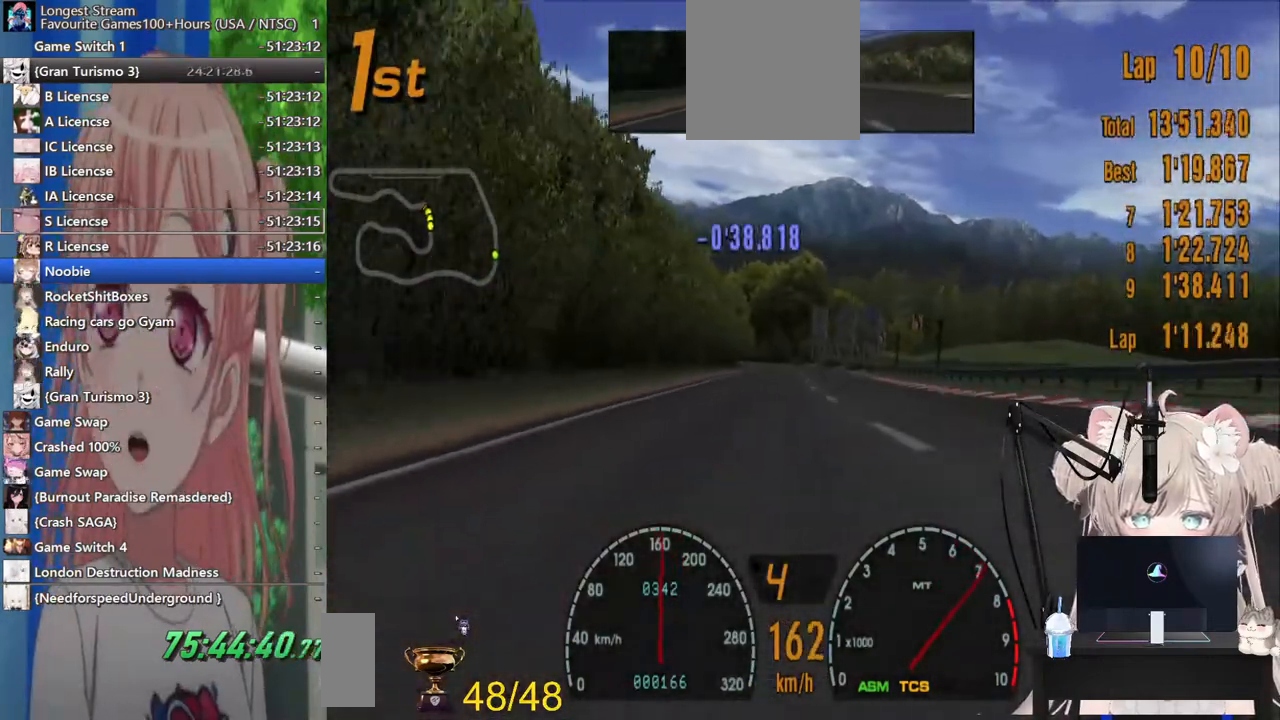
{"buttons": ["R2"], "left_stick": "center", "right_stick": "center", "events": [[167, "left_stick", "left"], [300, "left_stick", "center"]]}
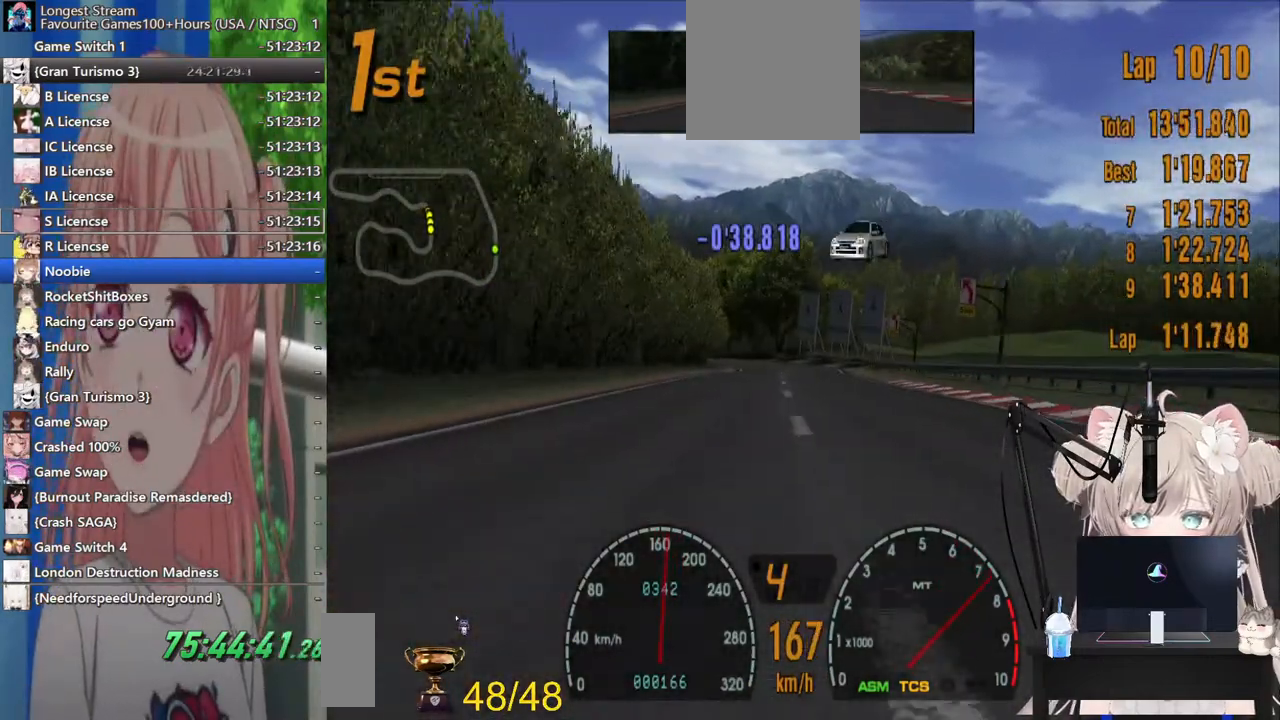
{"buttons": ["R2"], "left_stick": "center", "right_stick": "center", "events": []}
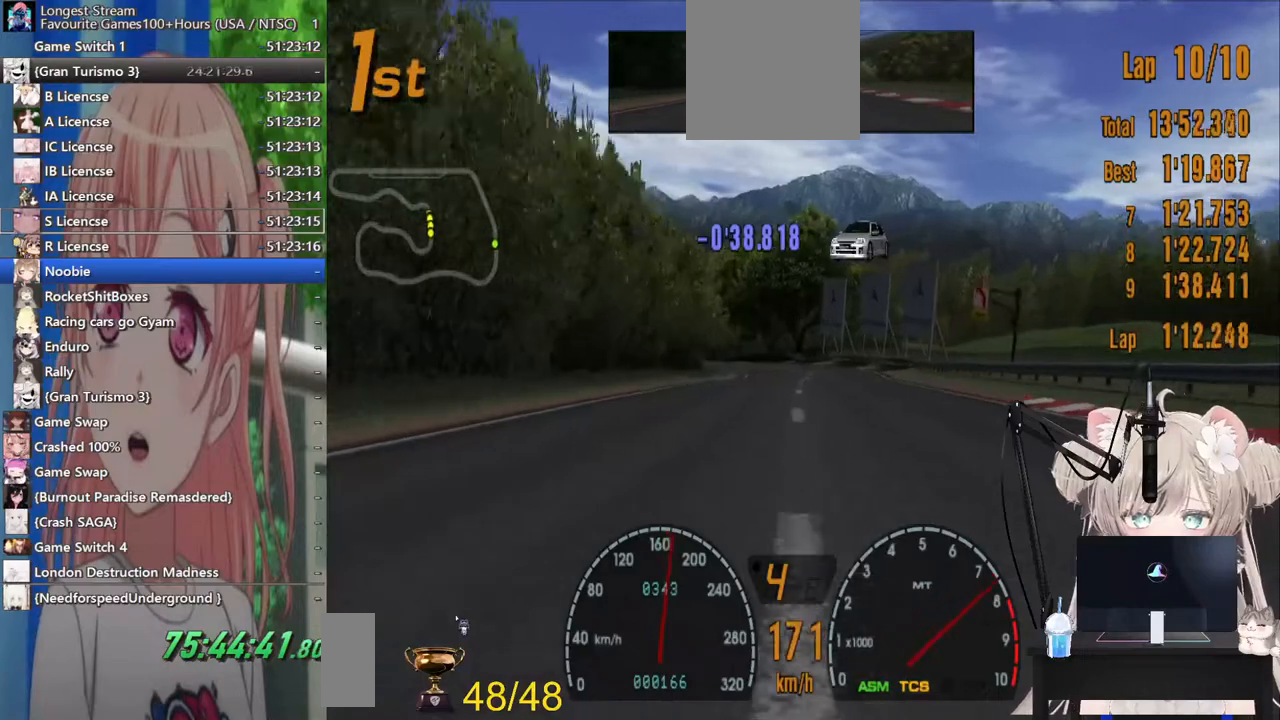
{"buttons": ["R2"], "left_stick": "center", "right_stick": "center", "events": [[283, "left_stick", "left"], [433, "left_stick", "center"]]}
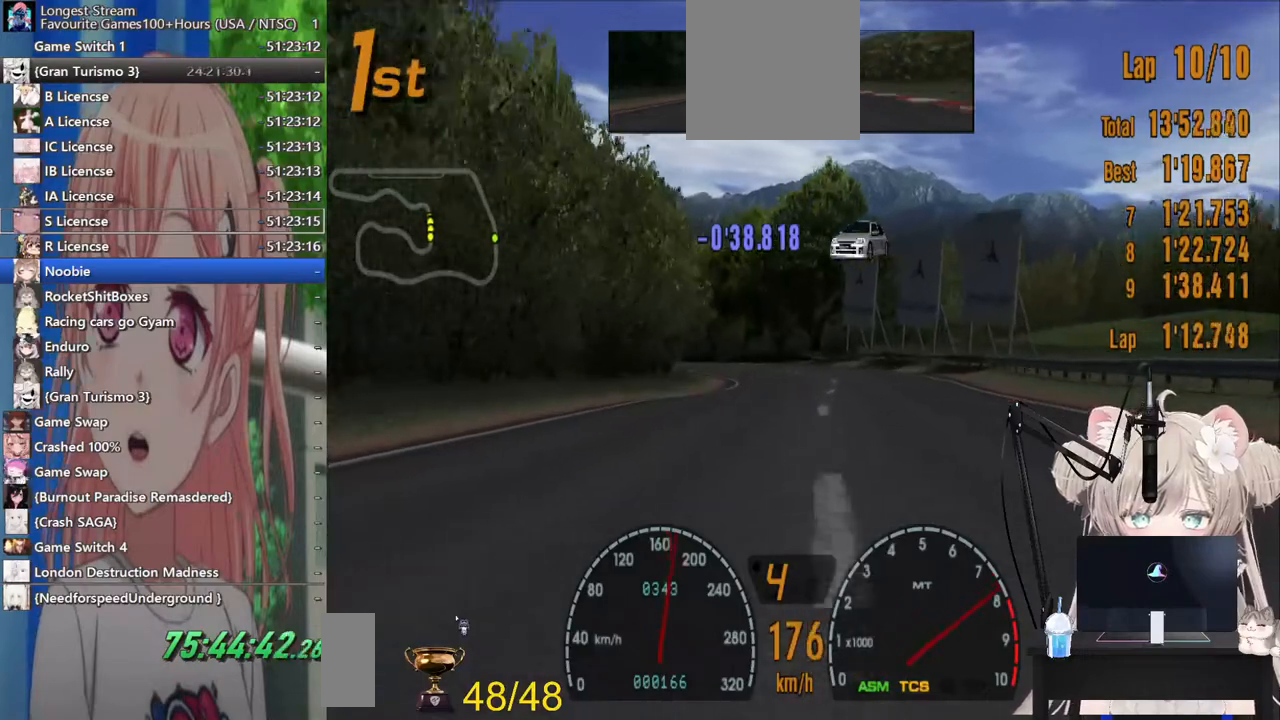
{"buttons": ["R2"], "left_stick": "center", "right_stick": "center", "events": []}
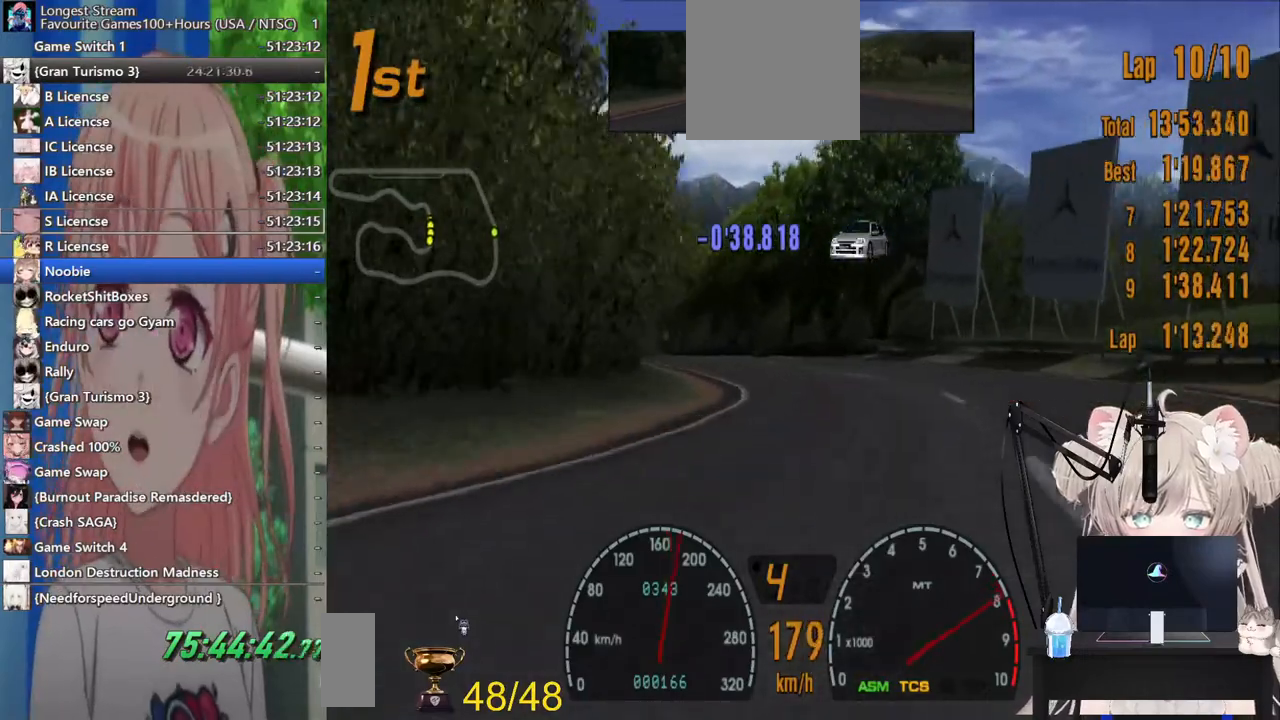
{"buttons": ["R2"], "left_stick": "left", "right_stick": "center", "events": [[350, "left_stick", "left"]]}
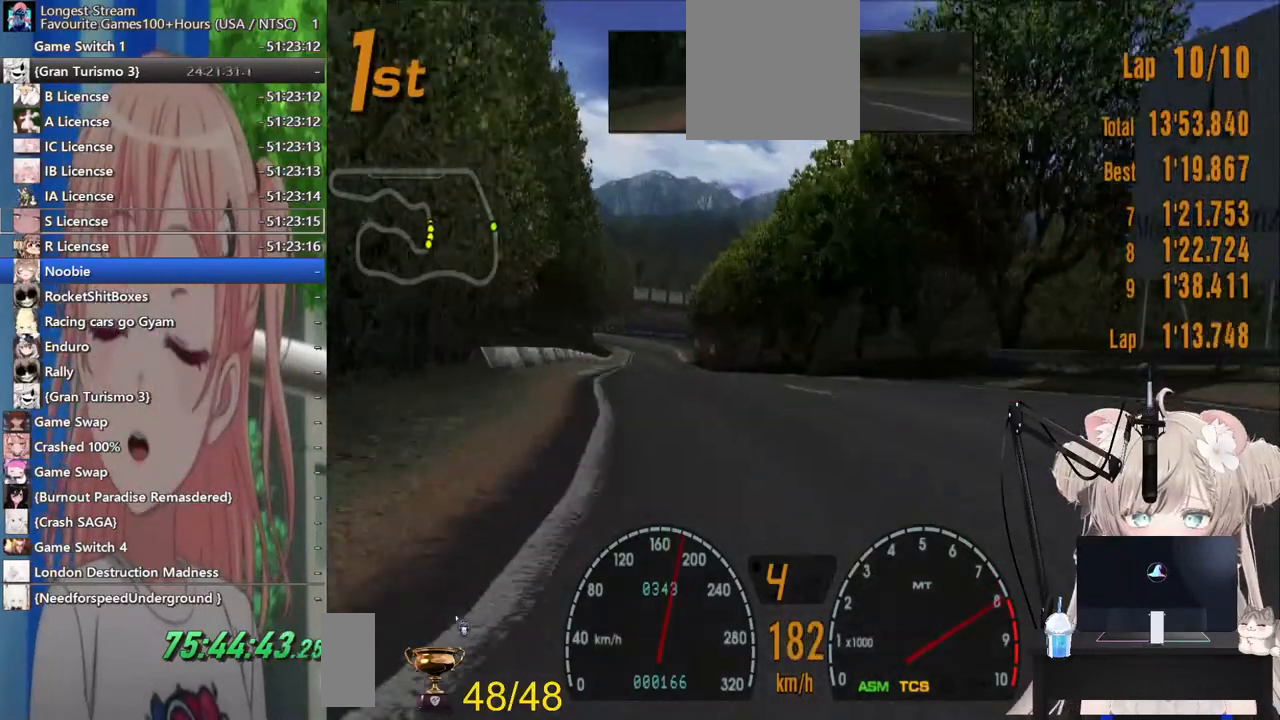
{"buttons": ["R2"], "left_stick": "center", "right_stick": "center", "events": [[250, "left_stick", "center"]]}
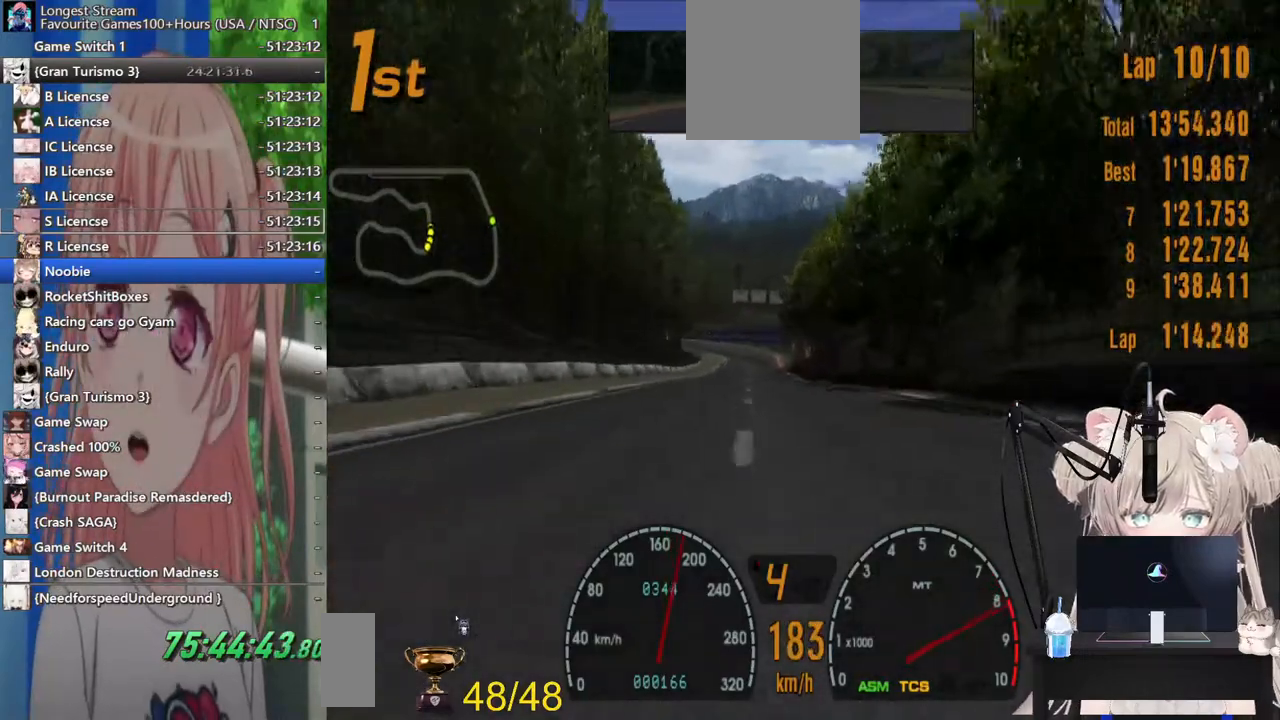
{"buttons": ["R2"], "left_stick": "center", "right_stick": "center", "events": []}
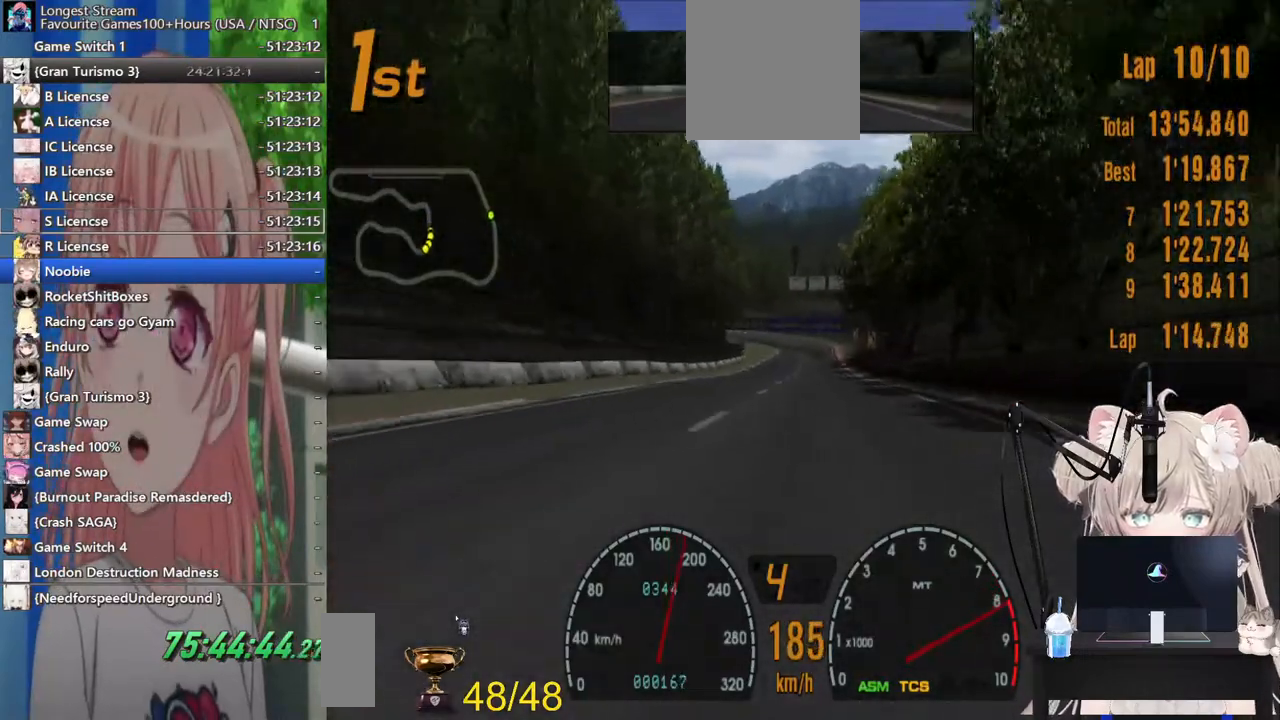
{"buttons": ["R2"], "left_stick": "center", "right_stick": "center", "events": [[300, "CROSS", "down"], [467, "CROSS", "up"]]}
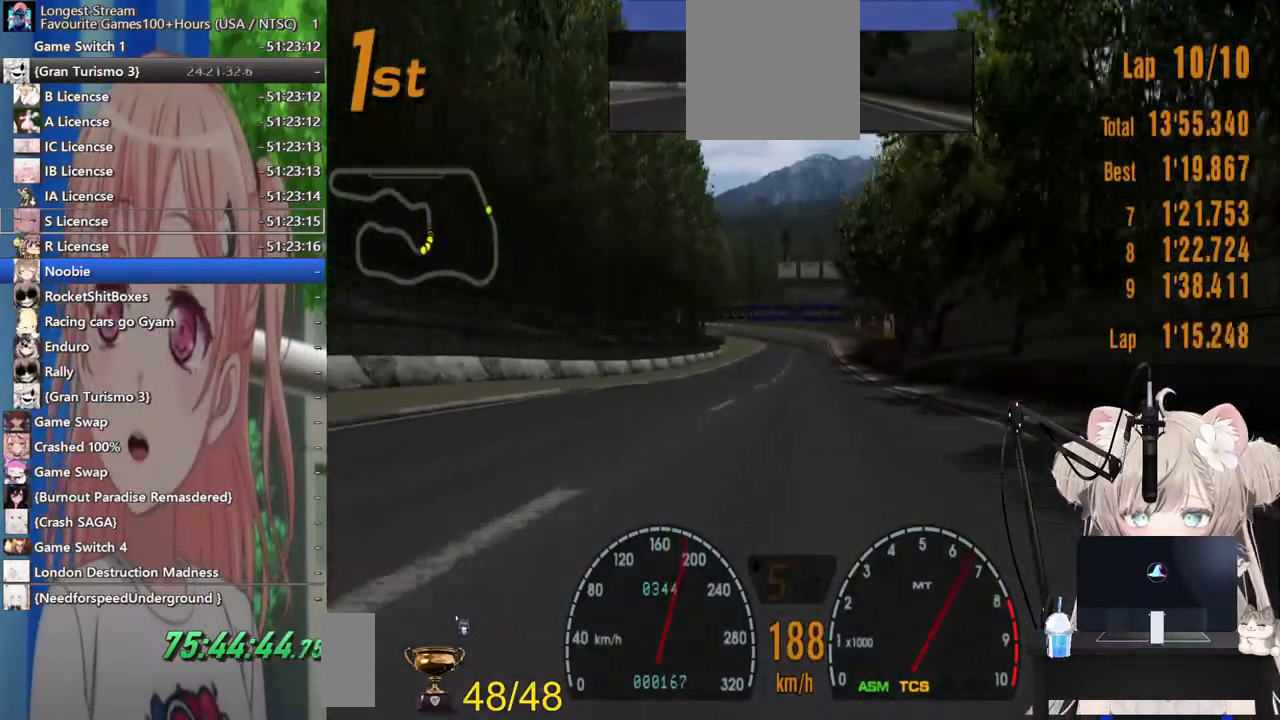
{"buttons": ["R2"], "left_stick": "center", "right_stick": "center", "events": []}